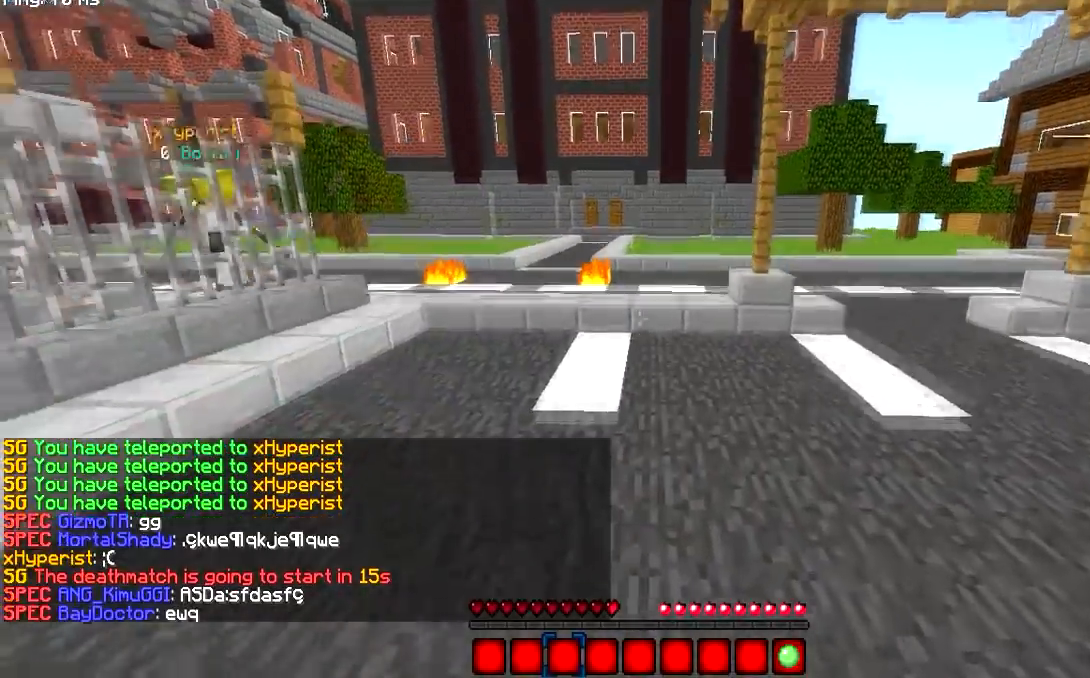
Gameplay with keyboard and mouse; each line is a JSON object with the keys and mouse buttons held at the frame after it. "events" lists presses ("down") and releases ("up") of "a", "d", "s", "w", "mouse_left" and "mouse_right" between this image and that frame as [ms after this image, input, new state], when the widget could be followed in between. "mouse_left", "mouse_right" = the "left", "right" buttons of the "mouse" list. No other keys are recorded. Fast repeated clicks can show as one long hold. Mouse movement is not recorded.
{"keys": ["w"], "mouse": [], "events": []}
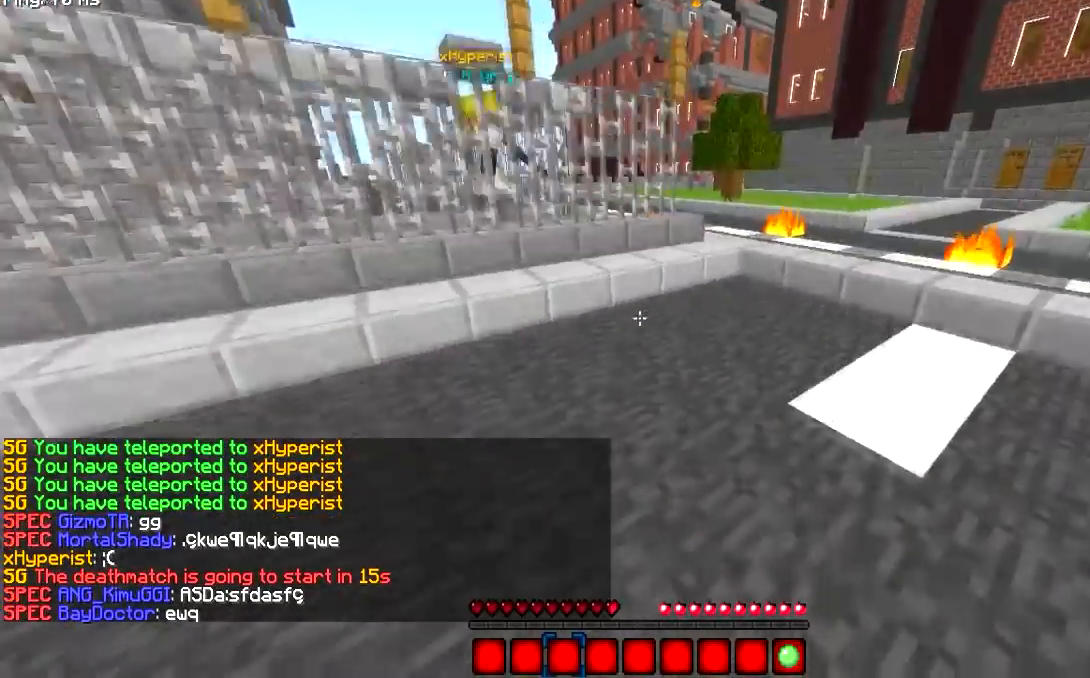
{"keys": ["w"], "mouse": [], "events": []}
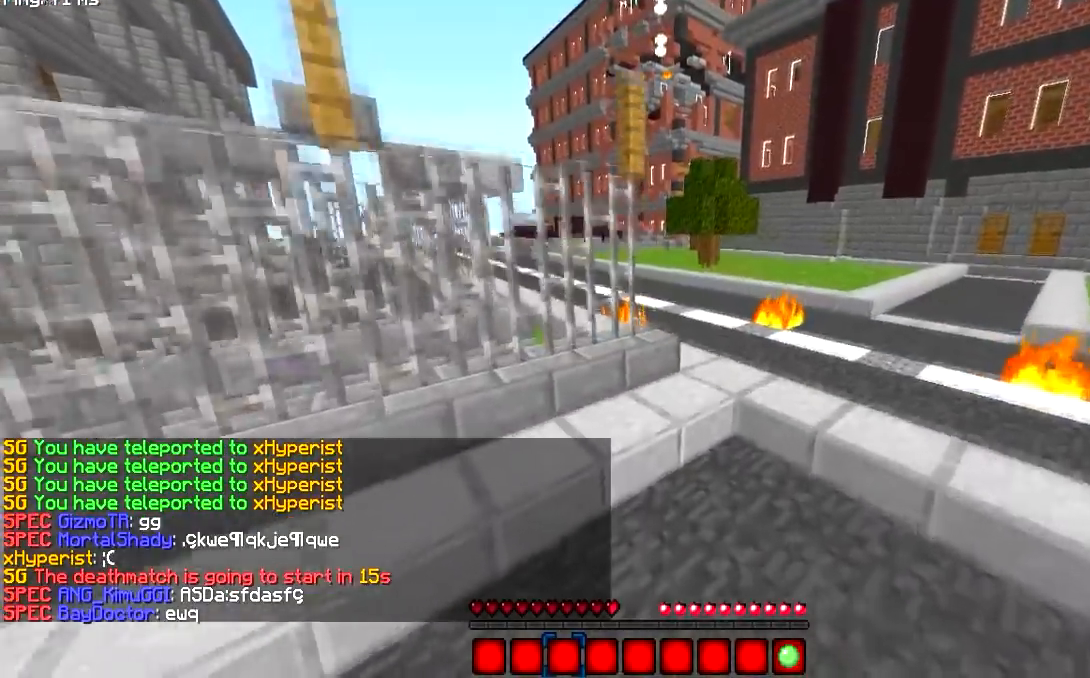
{"keys": [], "mouse": [], "events": [[267, "w", "up"]]}
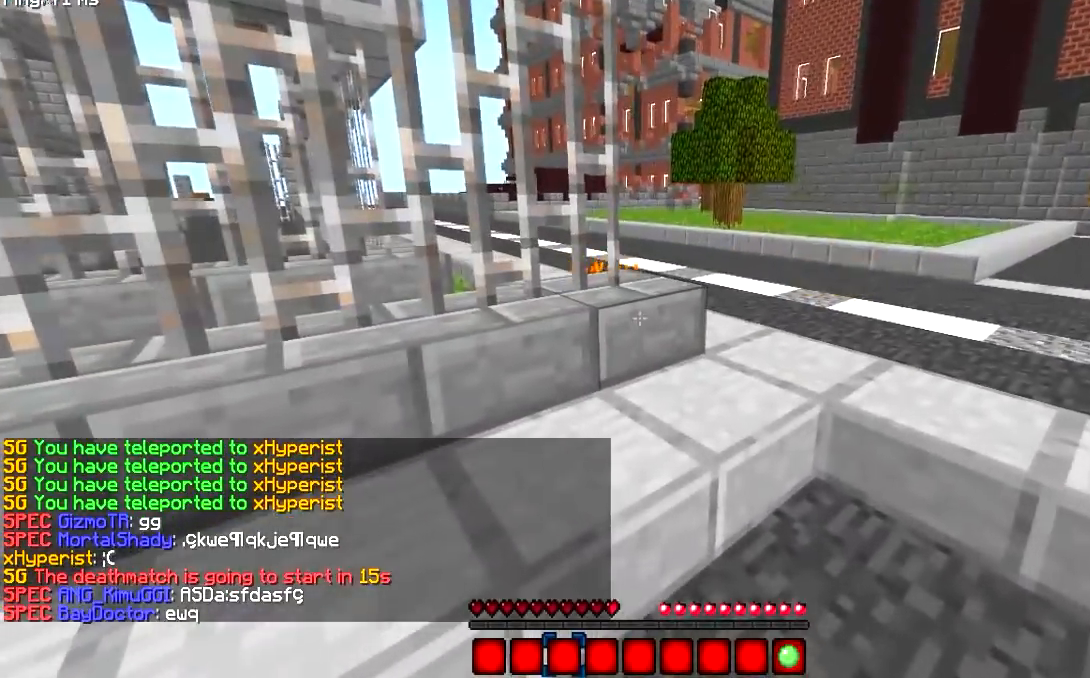
{"keys": [], "mouse": [], "events": []}
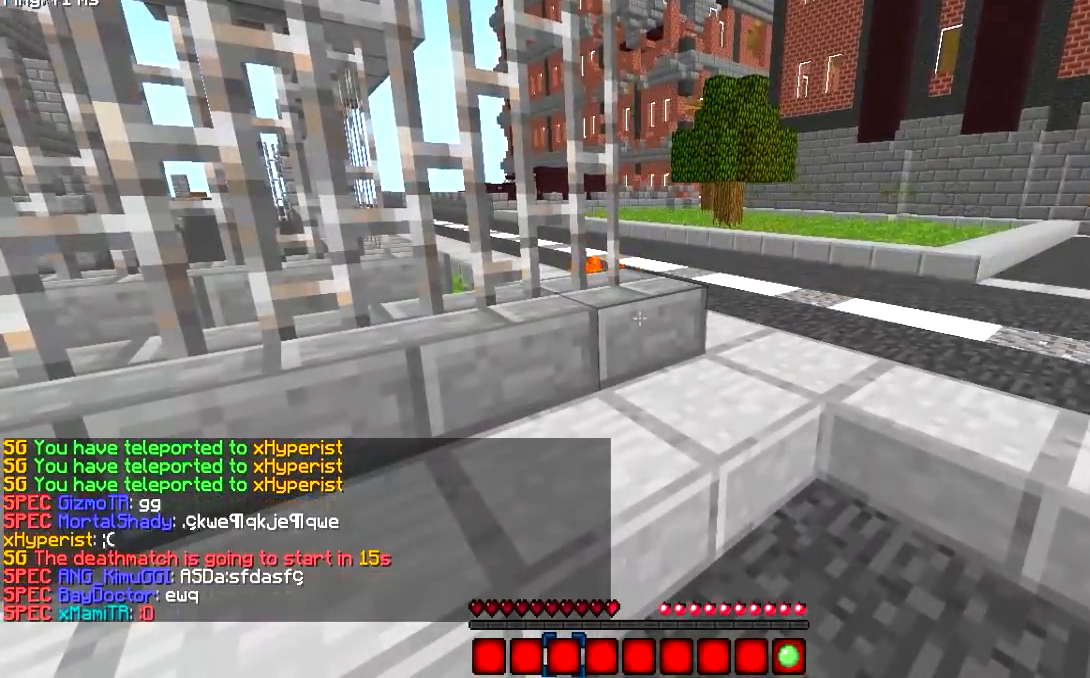
{"keys": ["d", "w"], "mouse": [], "events": [[317, "w", "down"], [467, "d", "down"]]}
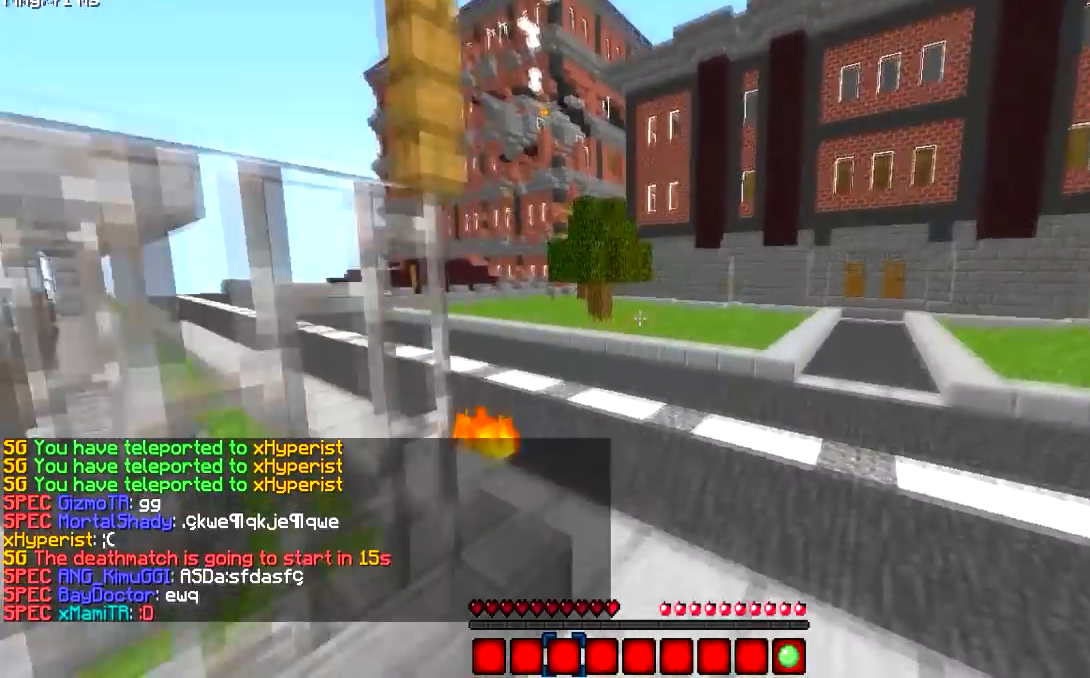
{"keys": [], "mouse": [], "events": [[134, "d", "up"], [417, "w", "up"]]}
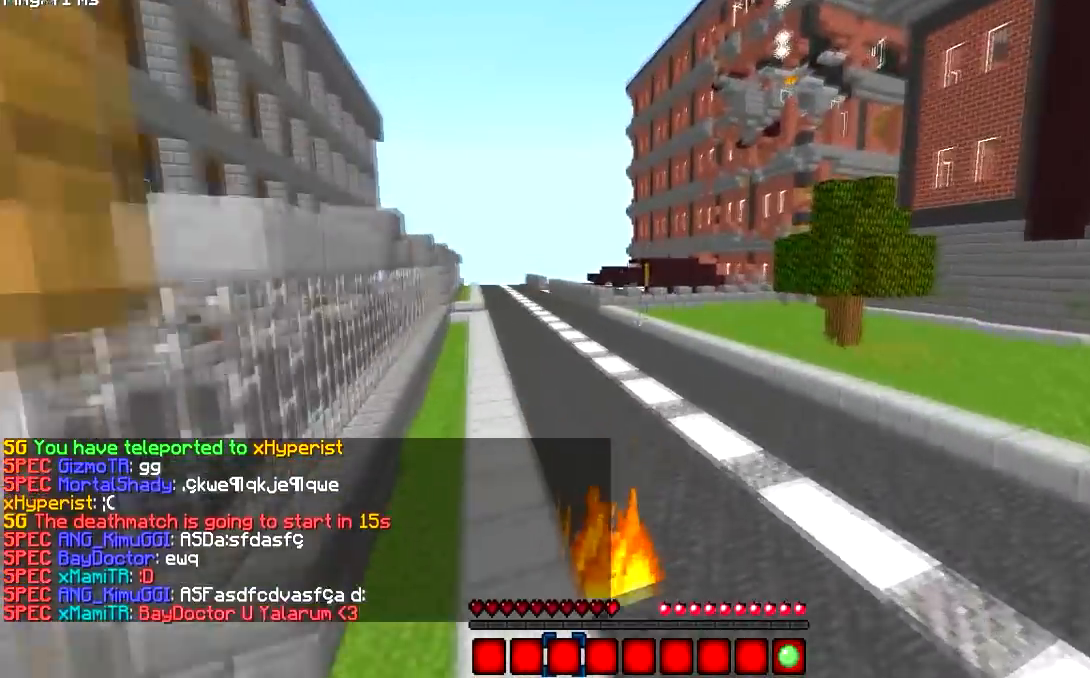
{"keys": [], "mouse": [], "events": []}
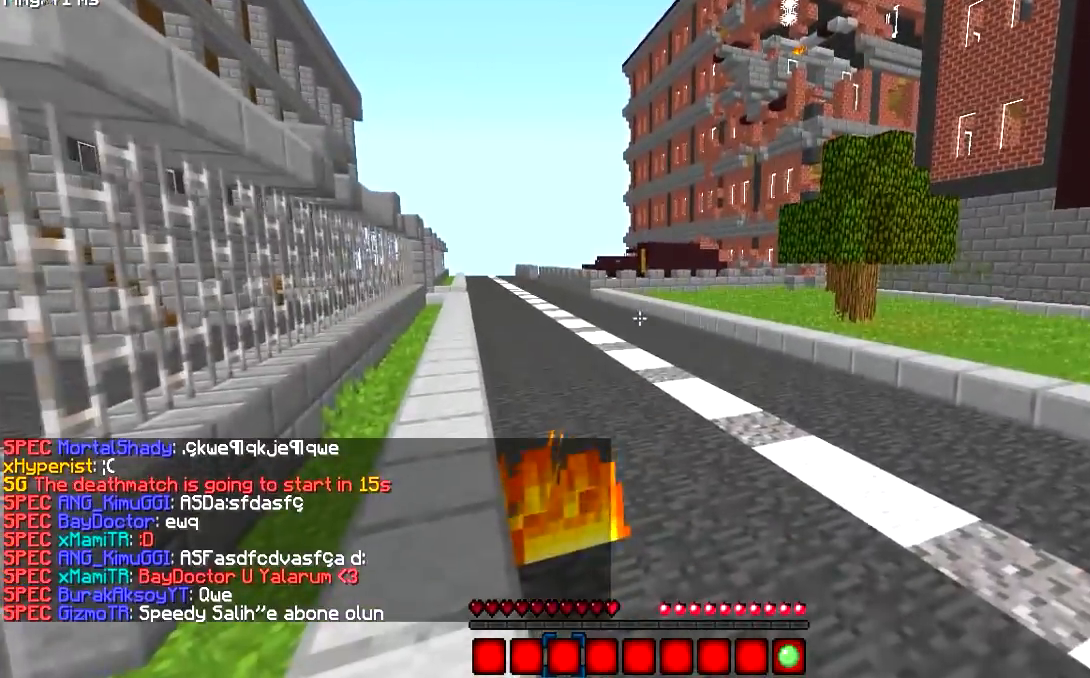
{"keys": [], "mouse": [], "events": []}
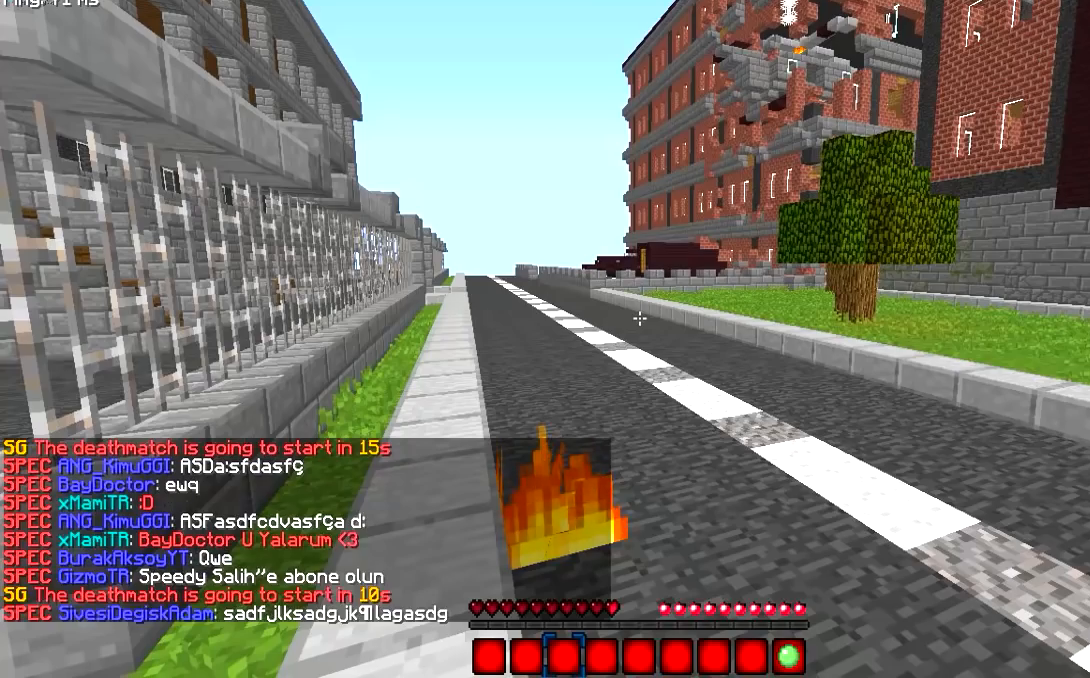
{"keys": [], "mouse": [], "events": []}
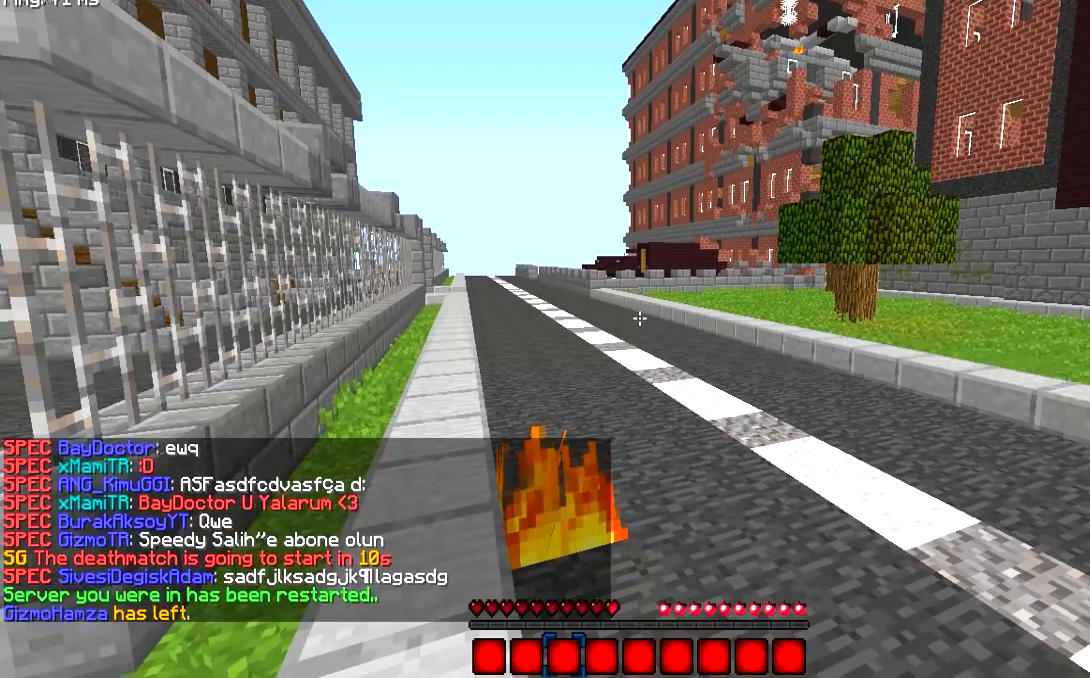
{"keys": [], "mouse": [], "events": []}
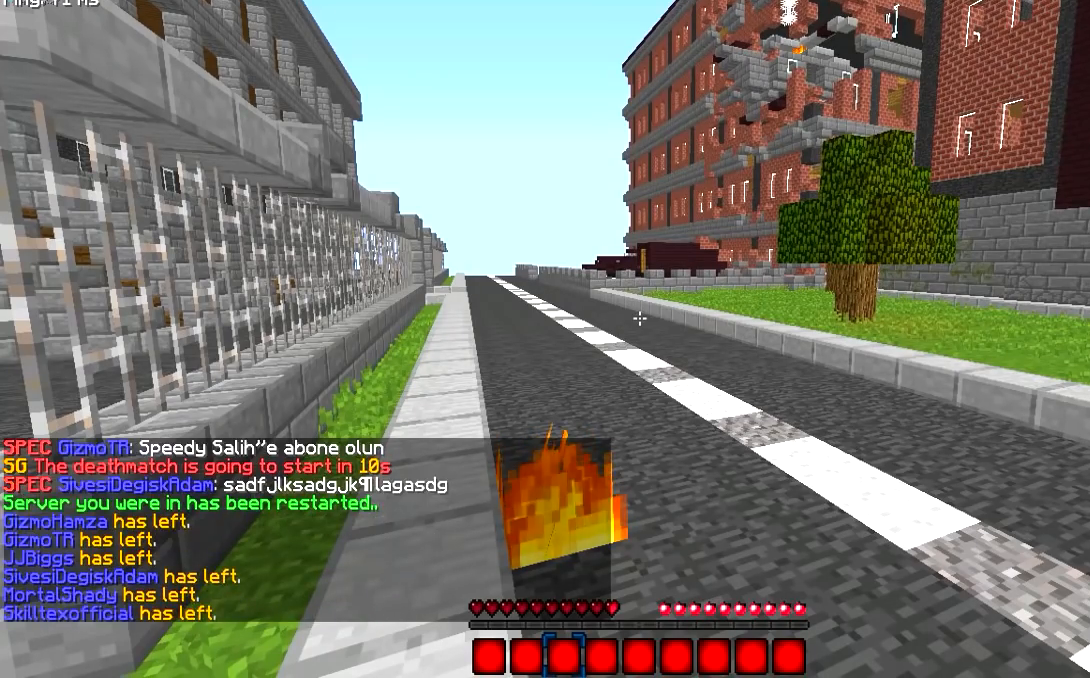
{"keys": [], "mouse": [], "events": []}
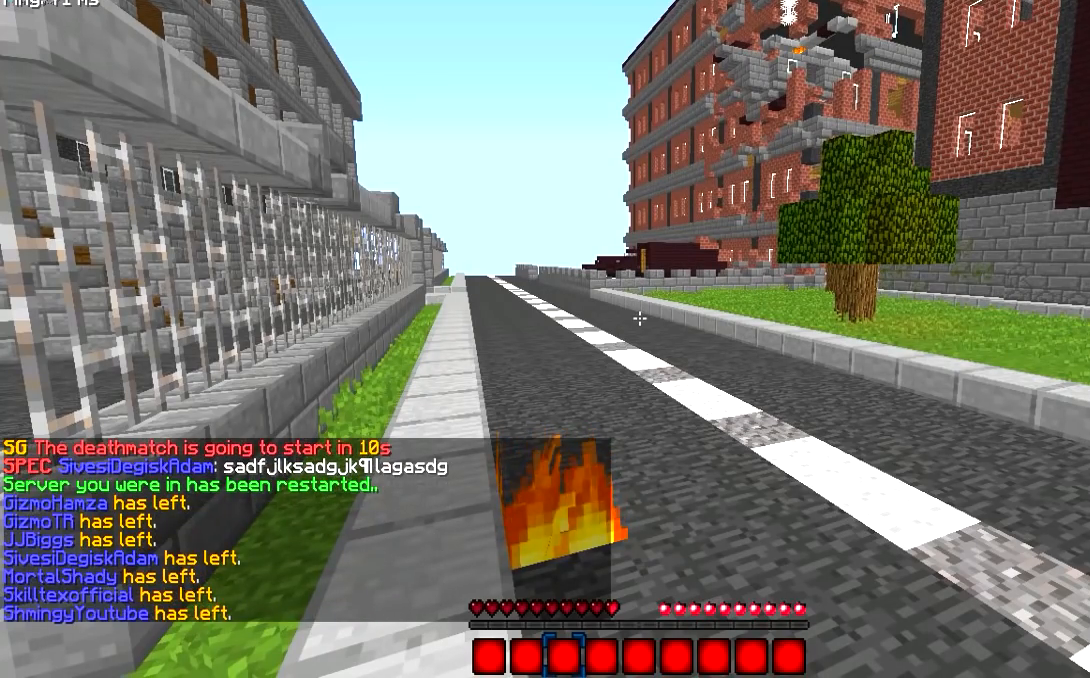
{"keys": [], "mouse": [], "events": []}